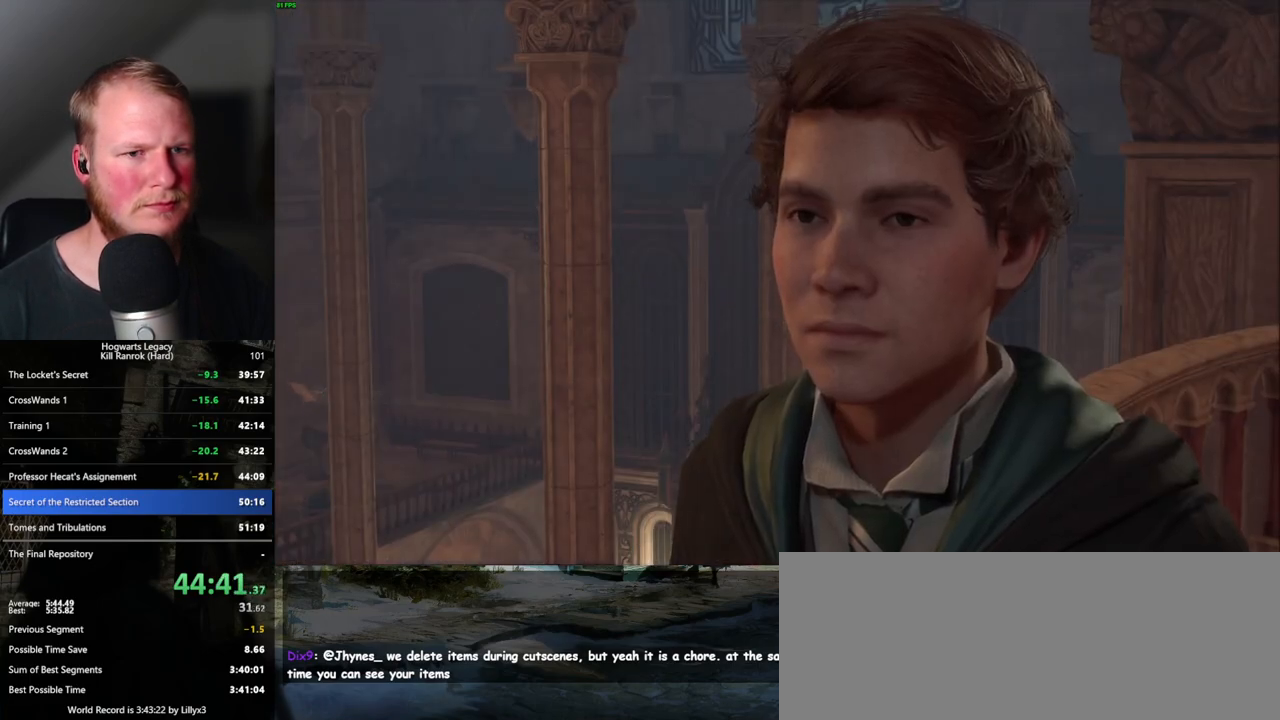
Gameplay with keyboard and mouse; each line is a JSON object with the keys and mouse buttons held at the frame after it. "events" lists presses ("down") and releases ("up") of ".", "/", "0", "1", "2", "3", "4", "5", "6", "7", "8", "9", "a", "alt_l", "alt_r", "b", "backslash", "backspace", "c", "caps_lock", "comma", "ctrl_l", "ctrl_r", "d", "e", "equals", "escape", "f", "f1", "f10", "f11", "f12", "f2", "f3", "f4", "f5", "f6", "f7", "f8", "f9", "g", "h", "i", "j", "k", "l", "lbracket", "m", "minus", "n", "o", "p", "q", "quote", "r", "rbracket", "return", "s", "semicolon", "shift_l", "shift_r", "space", "super_l", "super_r", "t", "tab", "tilde", "u", "v", "w", "x", "y", "z", "mouse_left", "mouse_wheel", "mouse_right", "mouse_mb4" and "mouse_mb5" between this image and that frame as [ms after this image, input, new state], when the widget could be followed in between. "mouse_left", "mouse_wheel", "mouse_right", "mouse_mb4", "mouse_mb5" = the "left", "wheel", "right", "mb4", "mb5" buttons of the "mouse" list. No other keys are recorded. "wheel" means that the mouse wheel is clicked or scrolled. Mouse movement is not recorded.
{"keys": ["s"], "mouse": [], "events": [[33, "mouse_wheel", "up"], [33, "q", "down"], [50, "mouse_wheel", "down"], [50, "space", "down"], [83, "mouse_wheel", "up"], [83, "q", "up"], [100, "space", "up"], [150, "q", "down"], [183, "space", "down"], [250, "space", "up"], [267, "q", "up"], [283, "mouse_wheel", "down"], [333, "mouse_wheel", "up"], [350, "mouse_wheel", "down"], [367, "mouse_wheel", "up"], [483, "s", "down"]]}
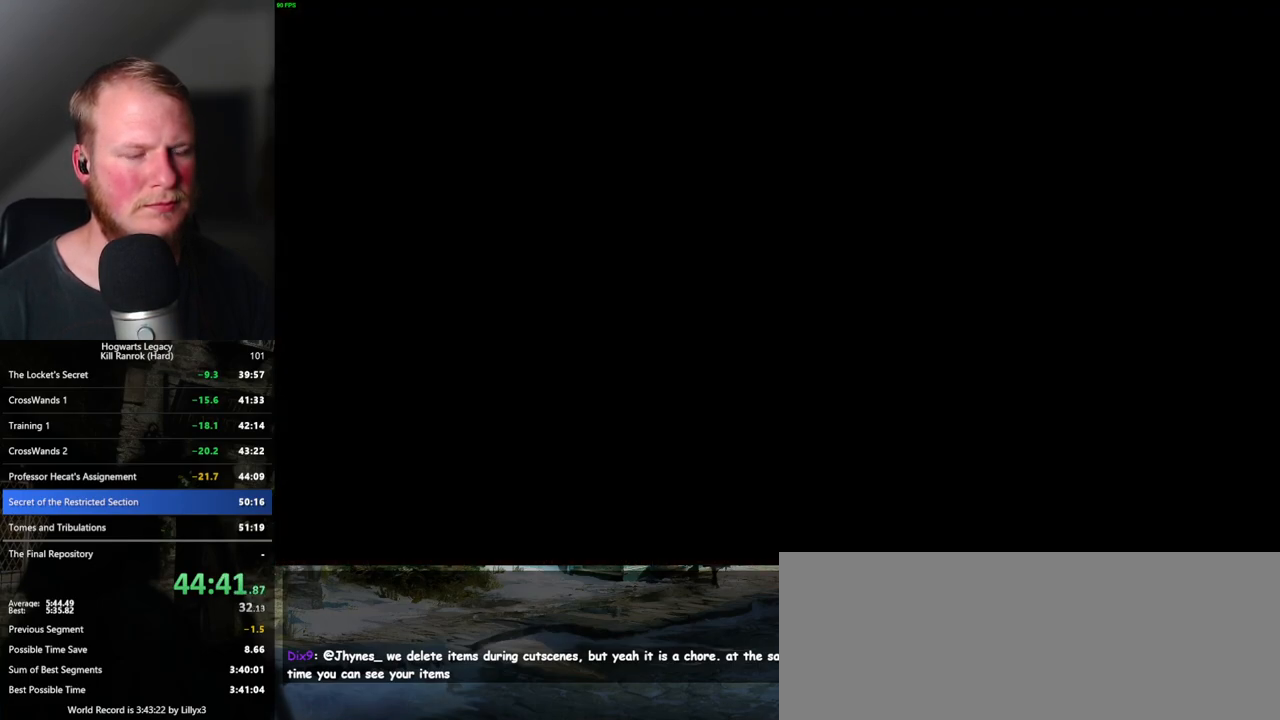
{"keys": ["s"], "mouse": [], "events": [[33, "space", "down"], [117, "space", "up"], [233, "space", "down"], [300, "space", "up"]]}
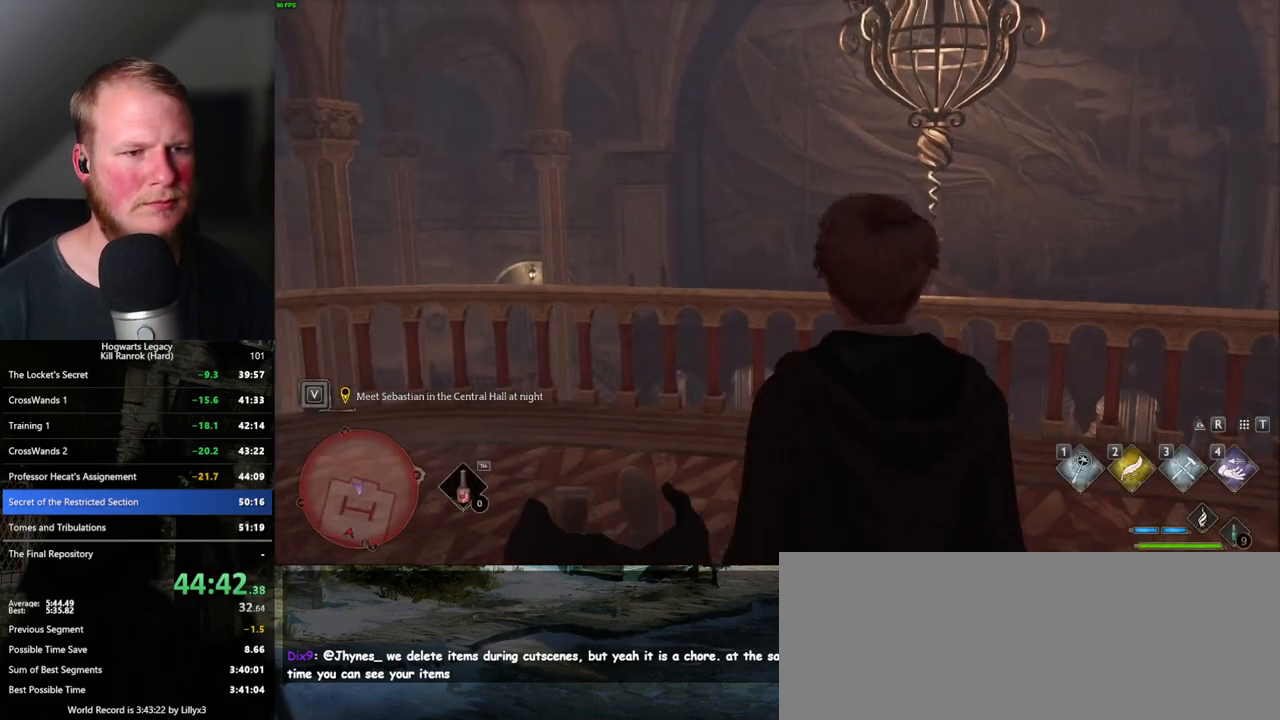
{"keys": ["s"], "mouse": [], "events": [[217, "space", "down"], [250, "space", "up"], [350, "space", "down"], [400, "space", "up"]]}
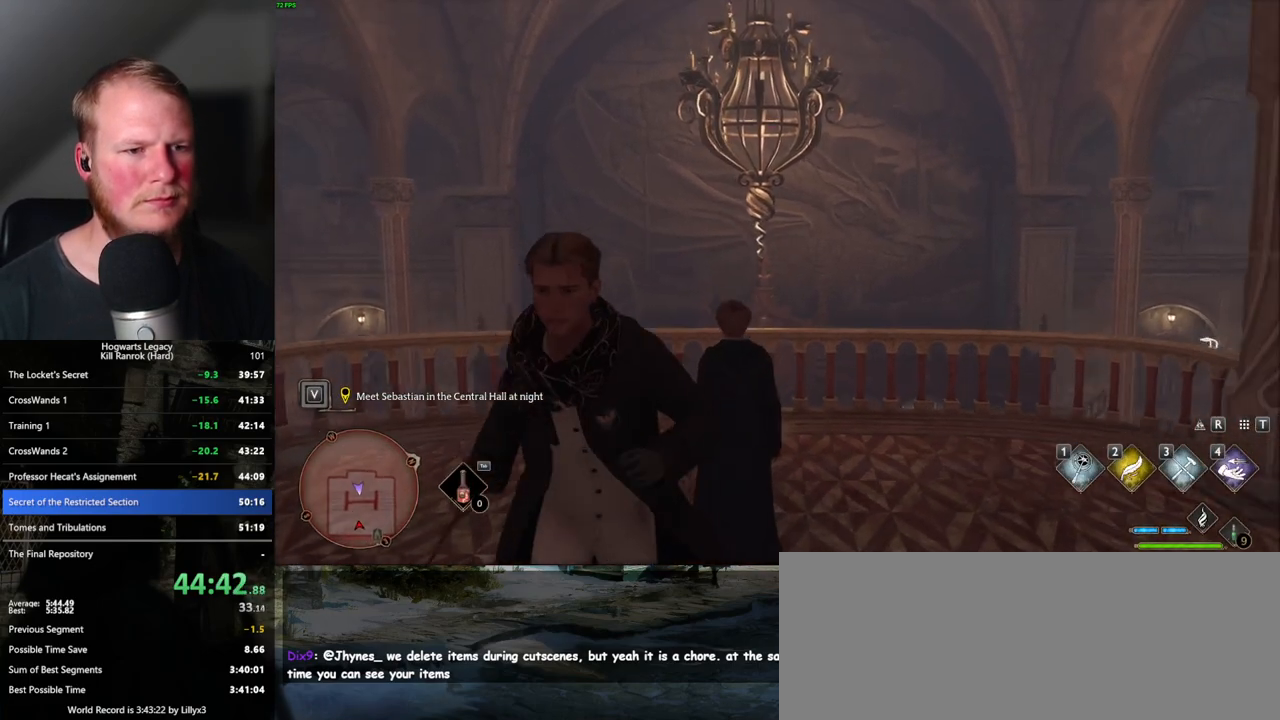
{"keys": ["s"], "mouse": [], "events": [[17, "space", "down"], [67, "space", "up"], [167, "space", "down"], [183, "space", "up"], [300, "space", "down"], [350, "space", "up"], [450, "space", "down"], [483, "space", "up"]]}
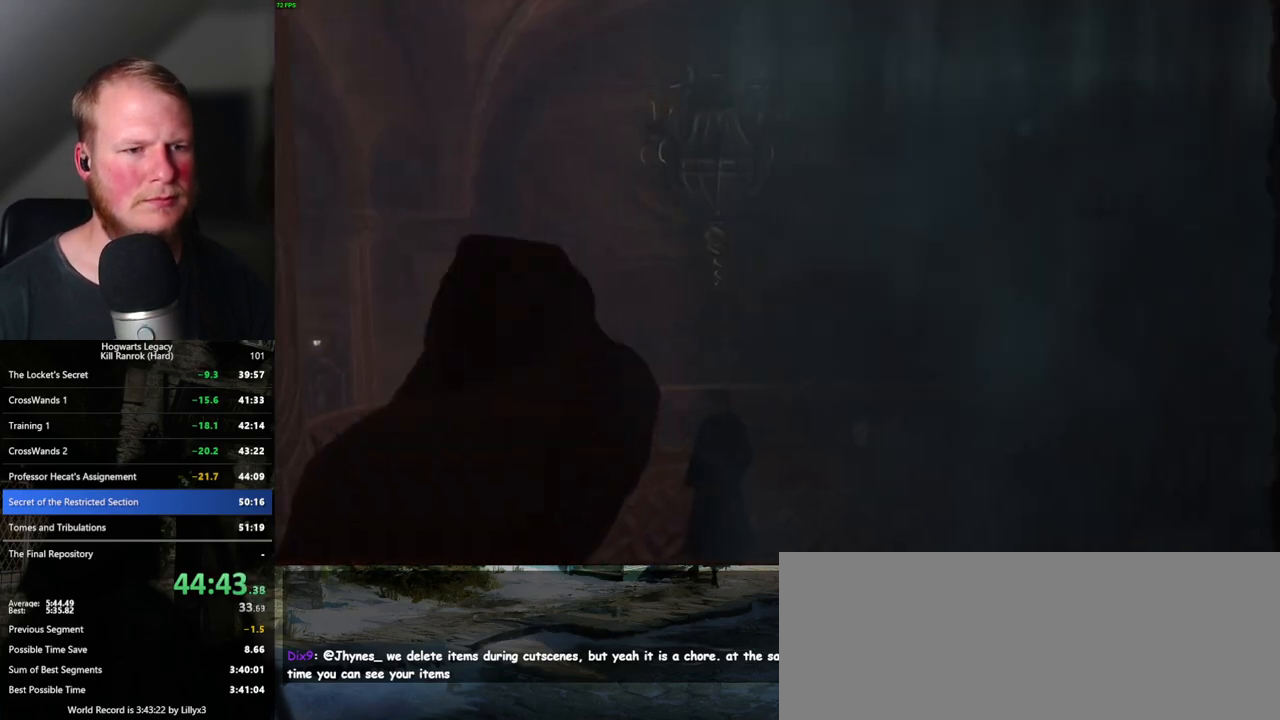
{"keys": [], "mouse": [], "events": [[83, "s", "up"]]}
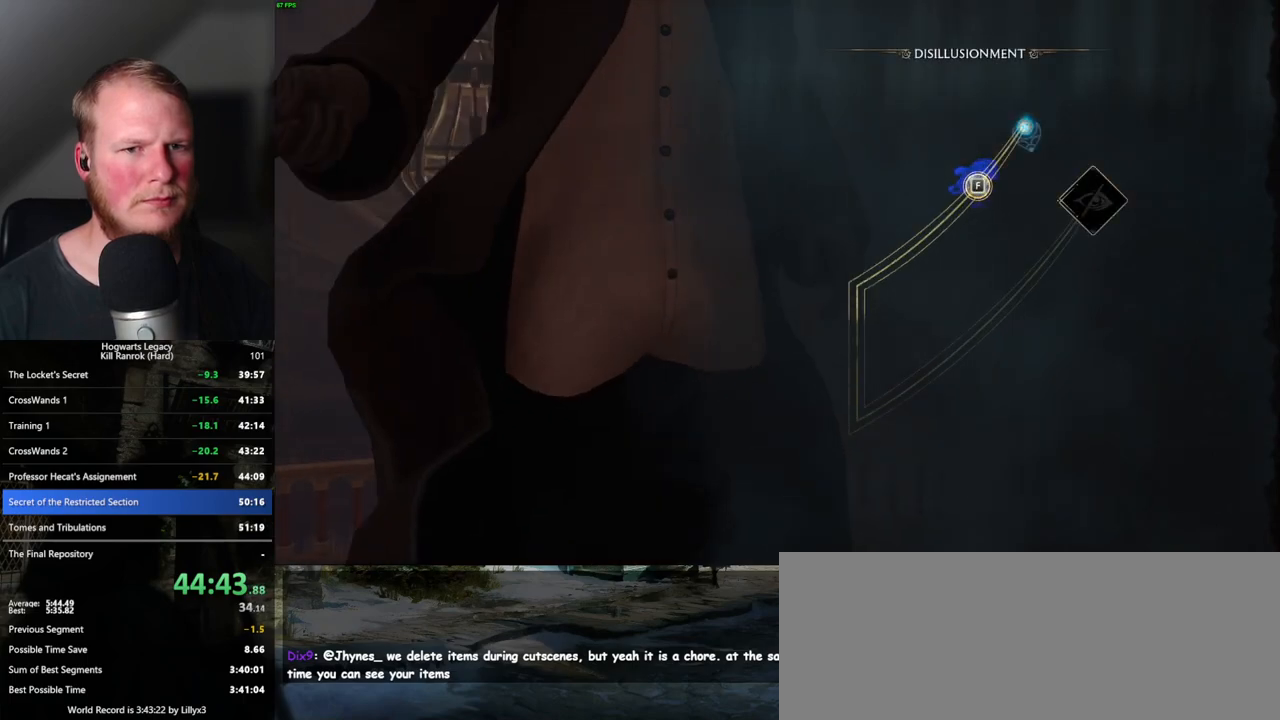
{"keys": ["space"], "mouse": [], "events": [[50, "space", "down"], [117, "space", "up"], [483, "space", "down"]]}
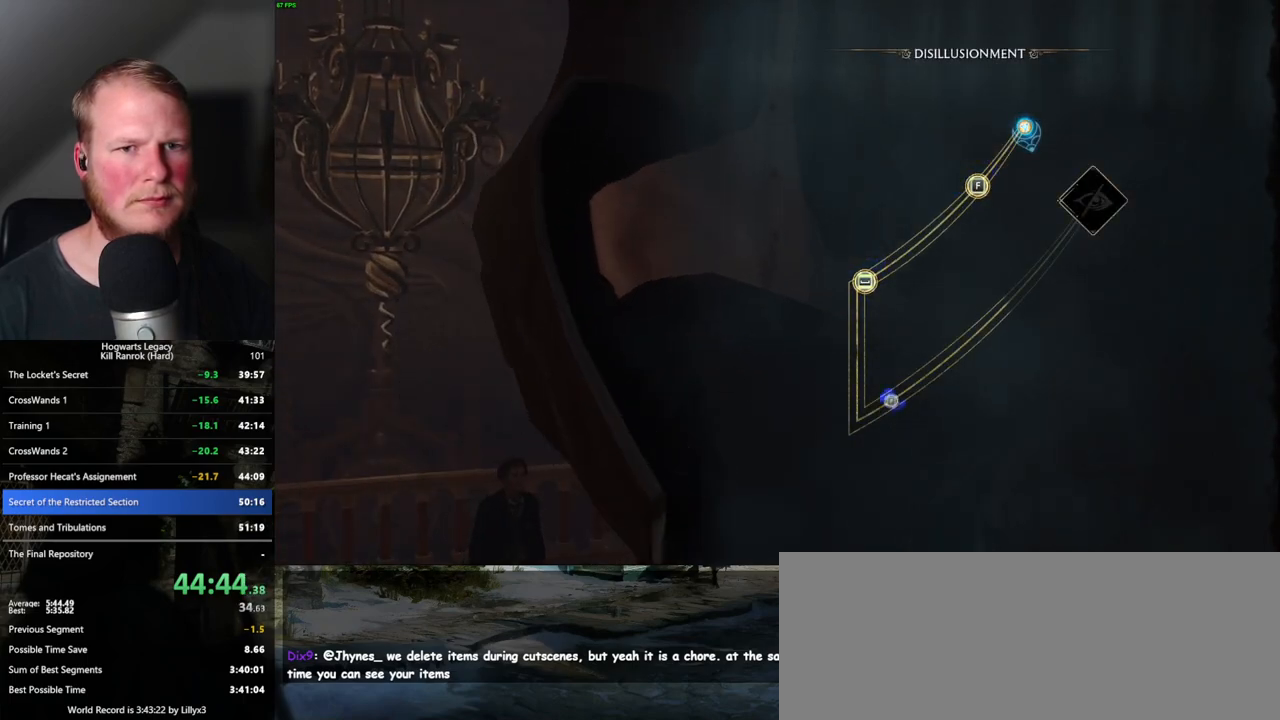
{"keys": ["space"], "mouse": [], "events": [[100, "space", "up"], [150, "f", "down"], [300, "space", "down"], [317, "f", "up"], [400, "space", "up"], [450, "space", "down"], [467, "f", "down"], [500, "f", "up"]]}
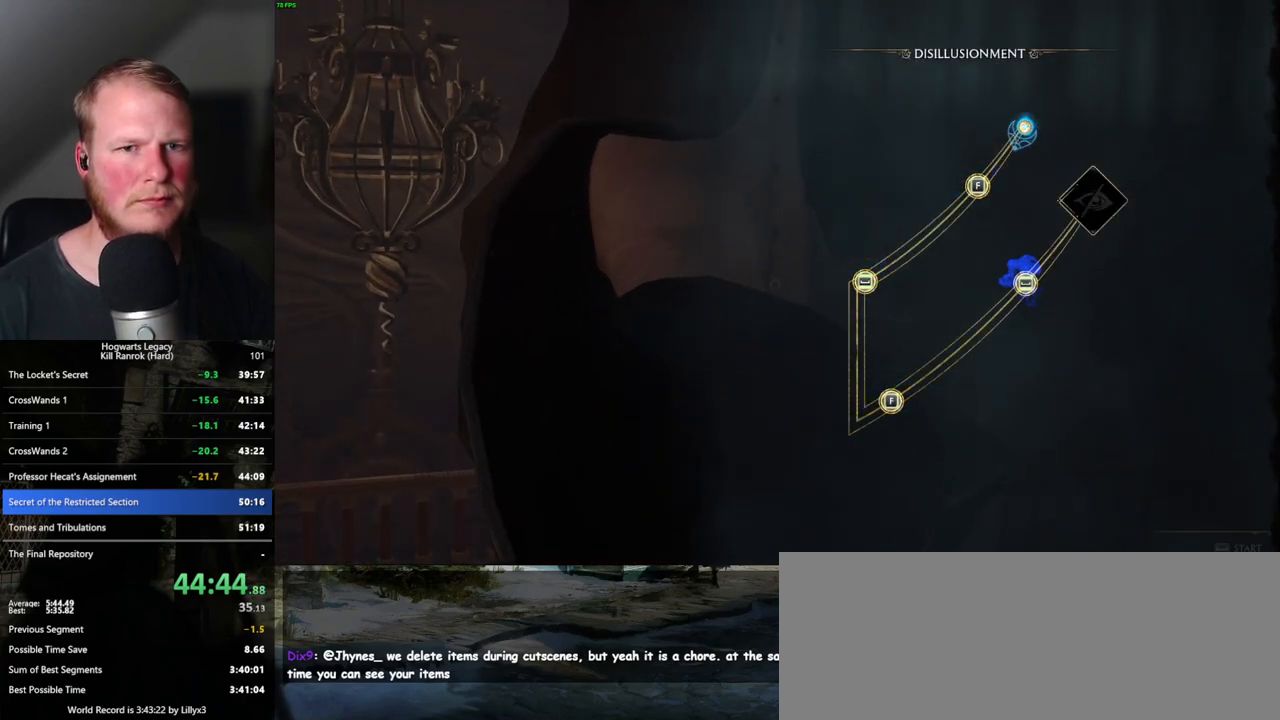
{"keys": [], "mouse": [], "events": [[50, "space", "up"], [333, "f", "down"], [417, "f", "up"]]}
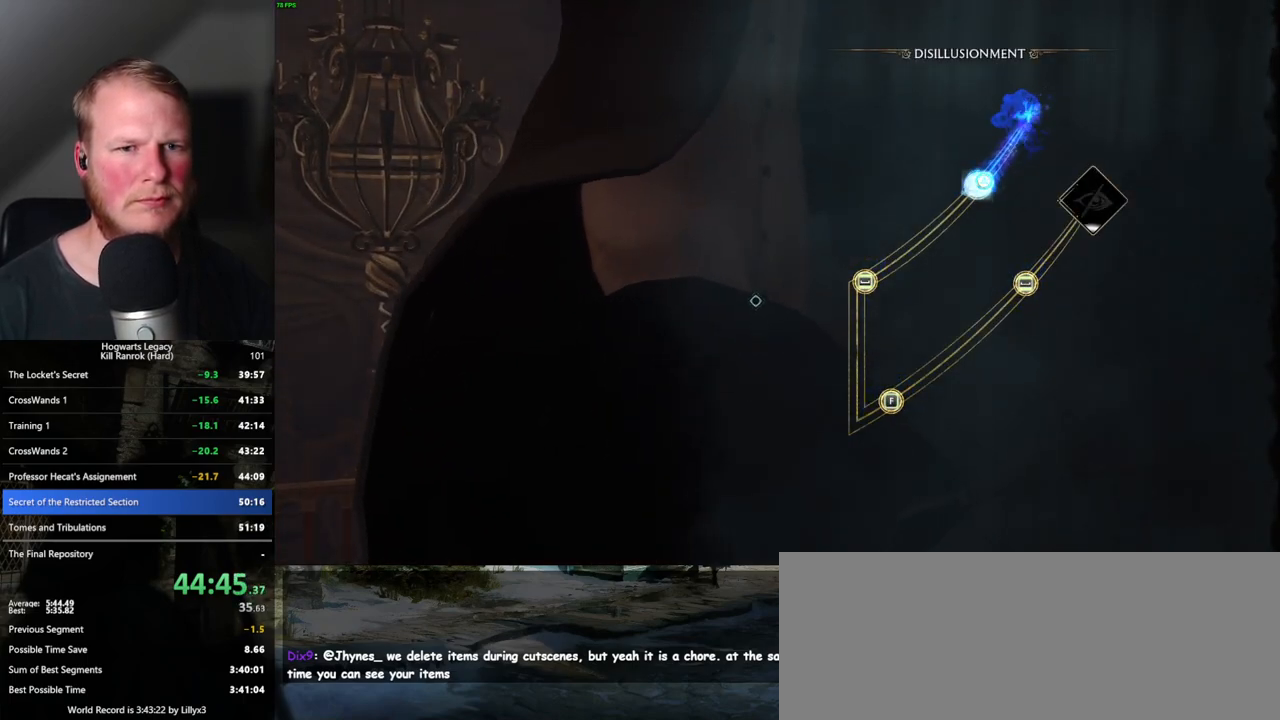
{"keys": [], "mouse": [], "events": []}
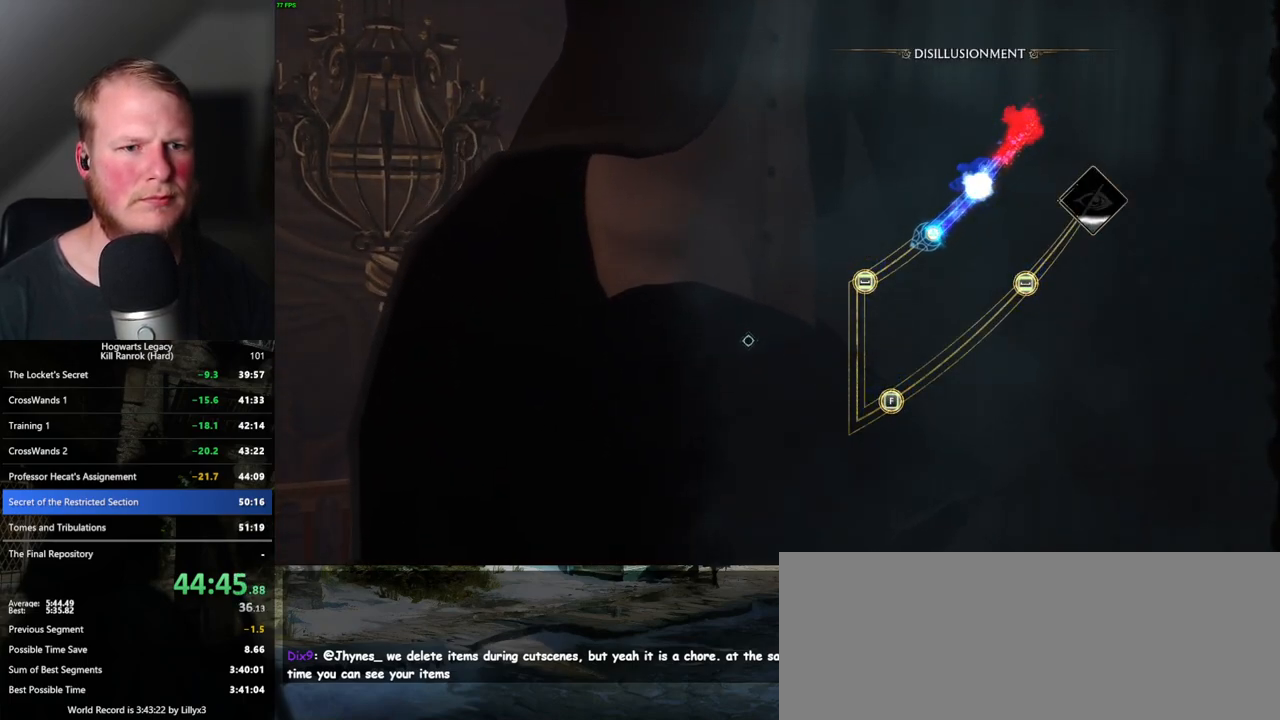
{"keys": ["space"], "mouse": [], "events": [[450, "space", "down"]]}
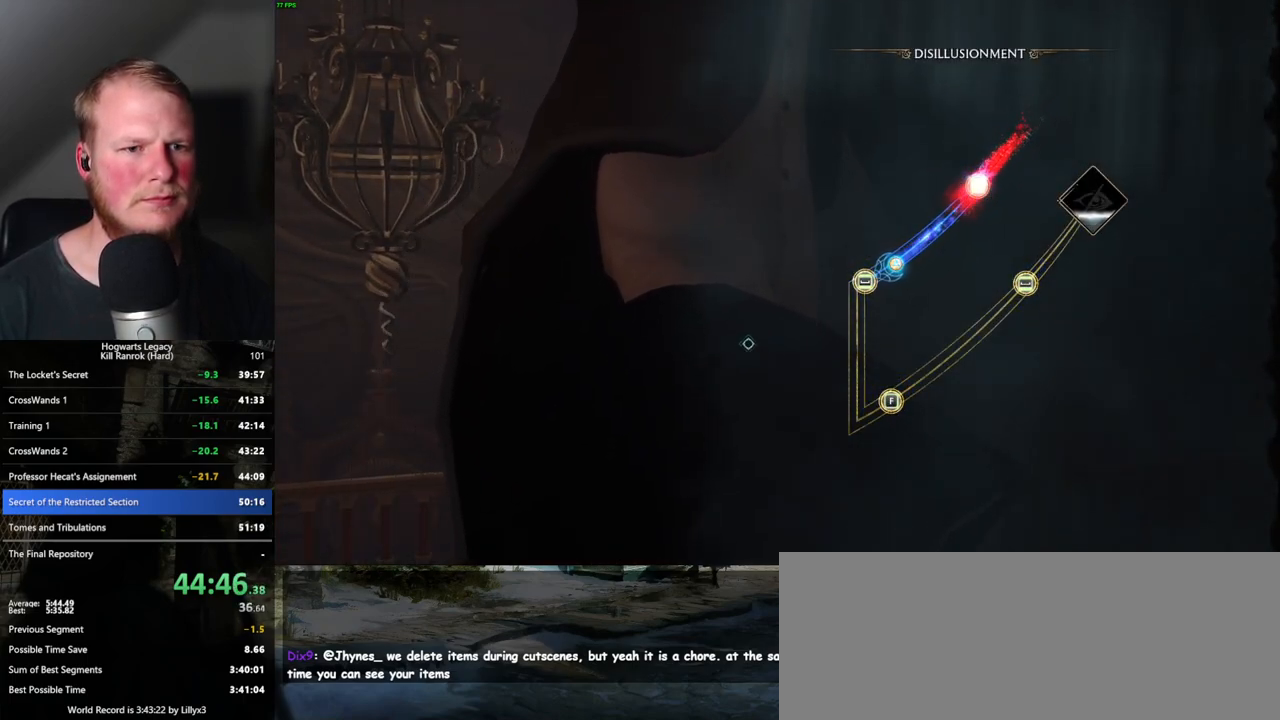
{"keys": [], "mouse": [], "events": [[17, "space", "up"]]}
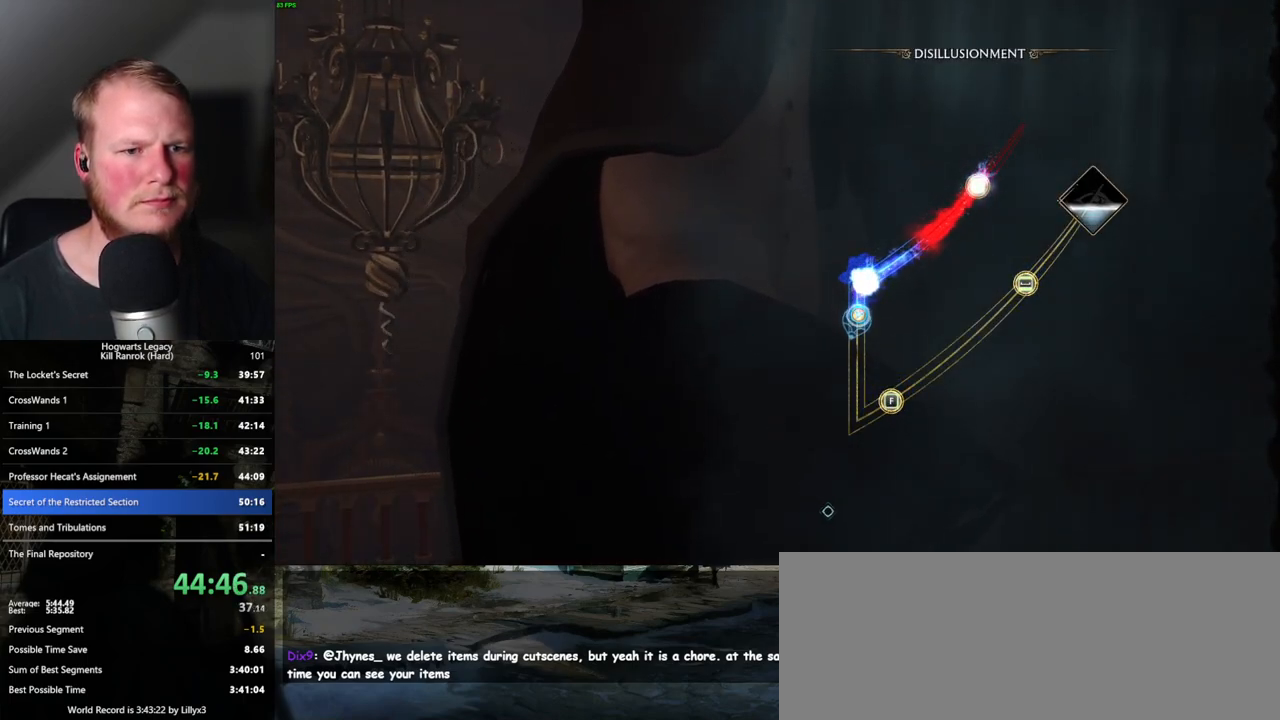
{"keys": [], "mouse": [], "events": []}
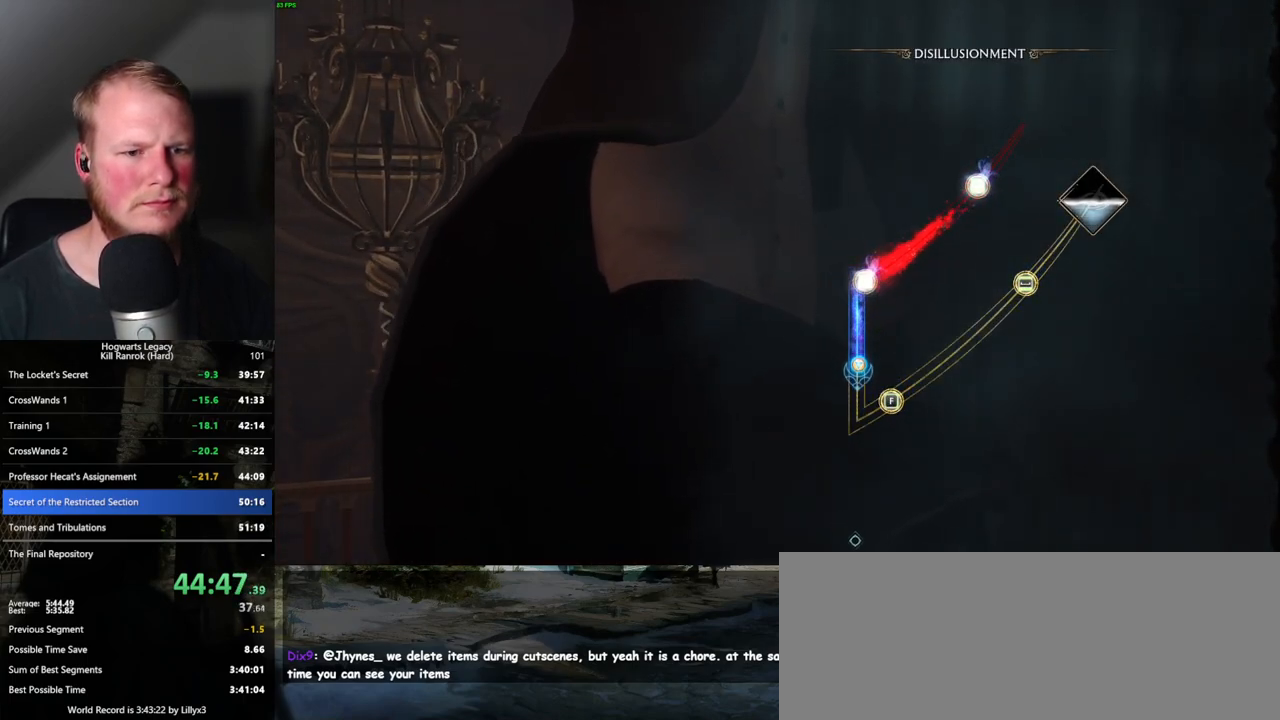
{"keys": [], "mouse": [], "events": []}
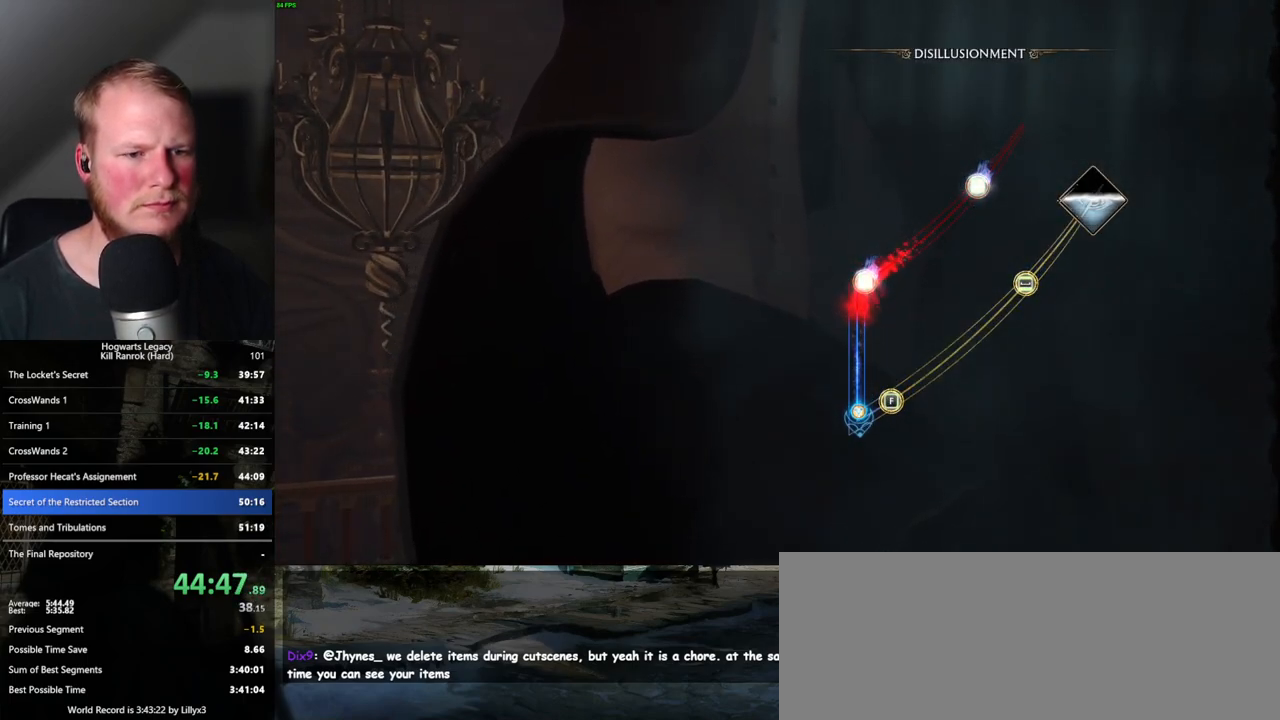
{"keys": [], "mouse": [], "events": [[400, "f", "down"], [467, "f", "up"]]}
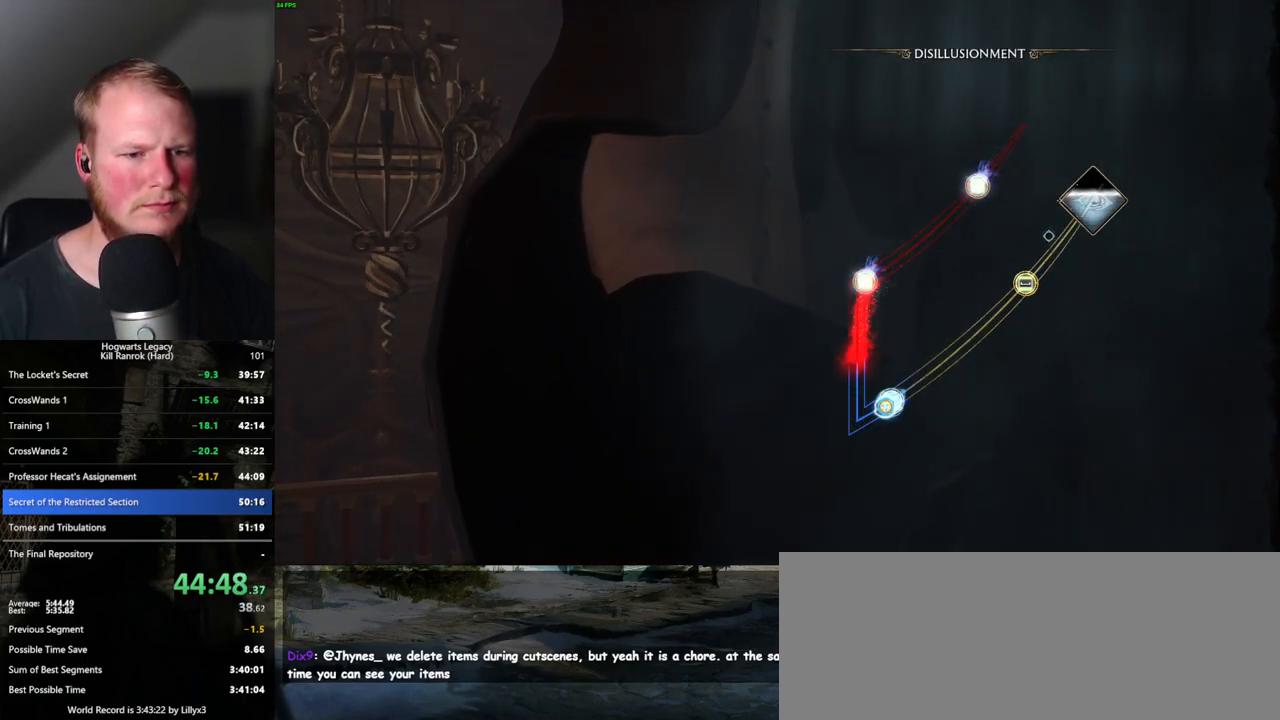
{"keys": [], "mouse": [], "events": []}
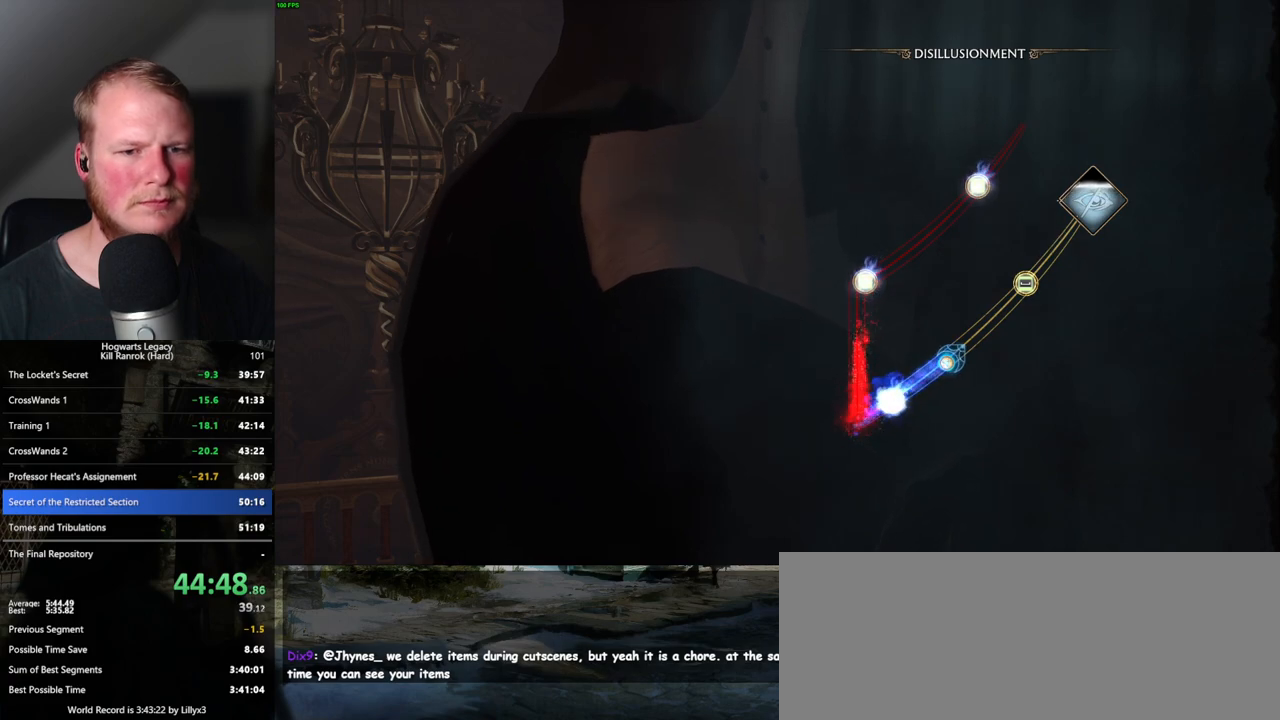
{"keys": [], "mouse": [], "events": []}
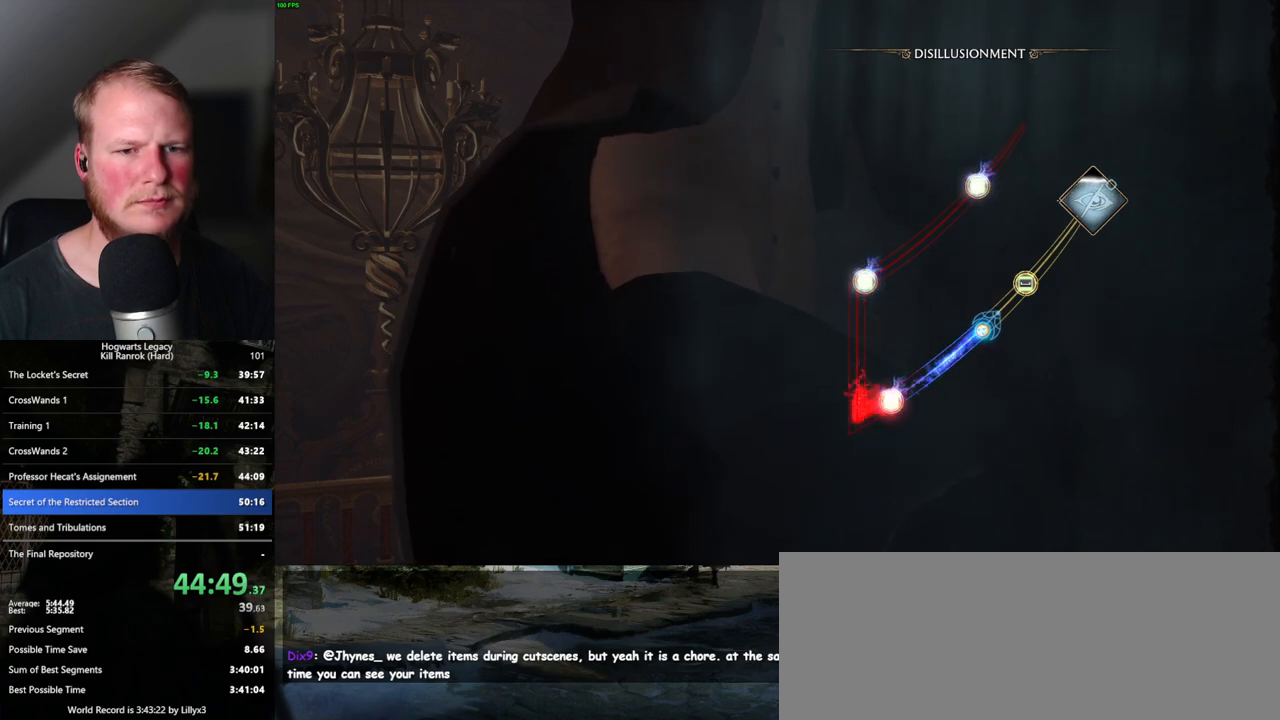
{"keys": [], "mouse": [], "events": [[67, "space", "down"], [133, "space", "up"], [250, "space", "down"], [317, "space", "up"], [367, "space", "down"], [433, "space", "up"]]}
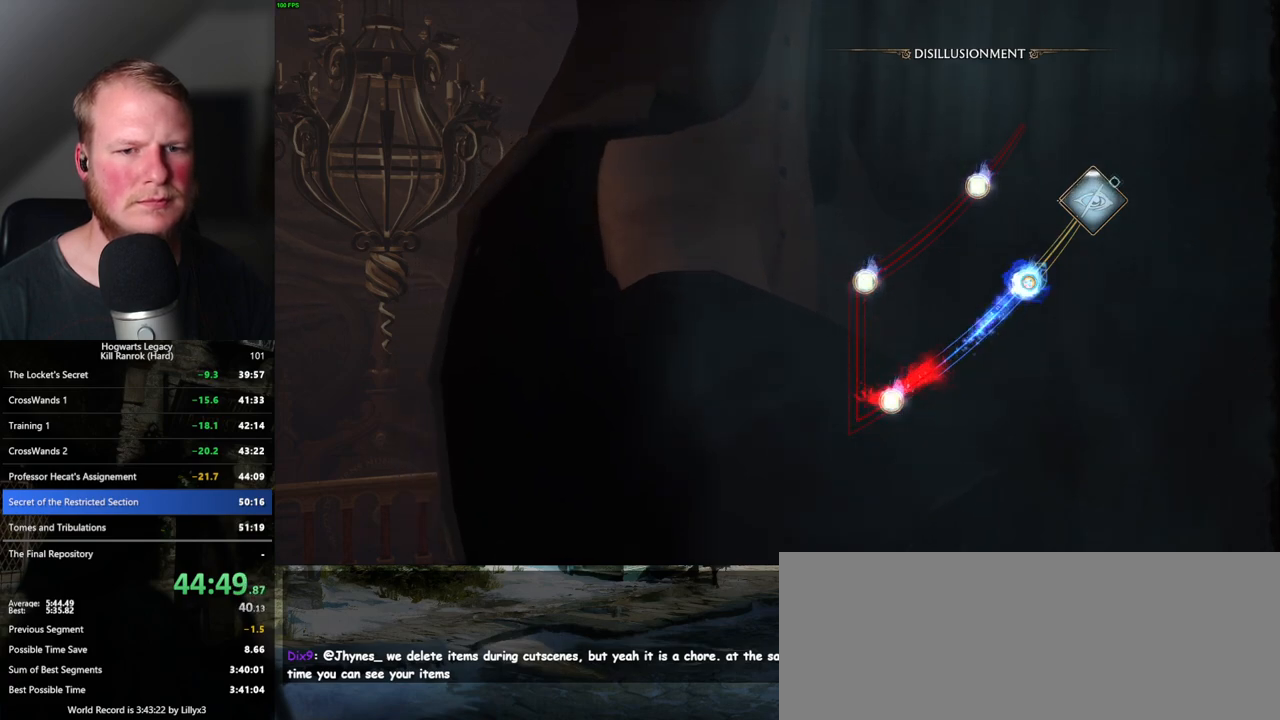
{"keys": [], "mouse": [], "events": []}
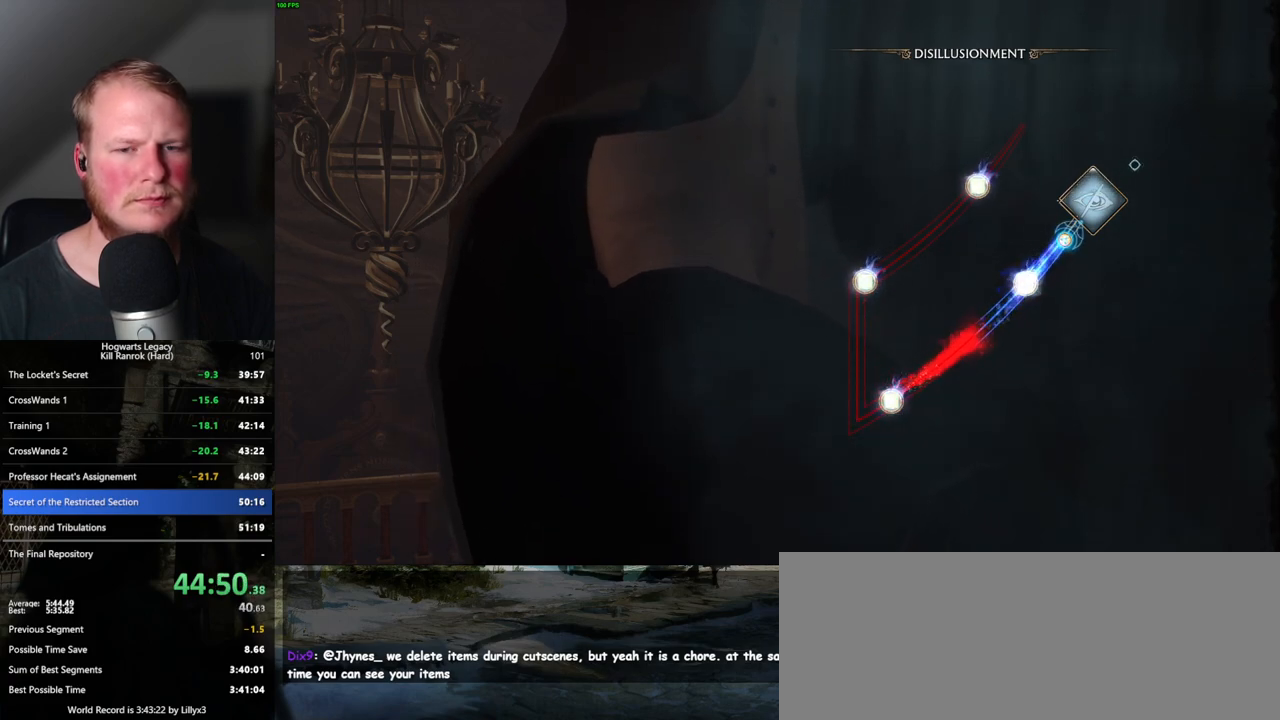
{"keys": [], "mouse": [], "events": []}
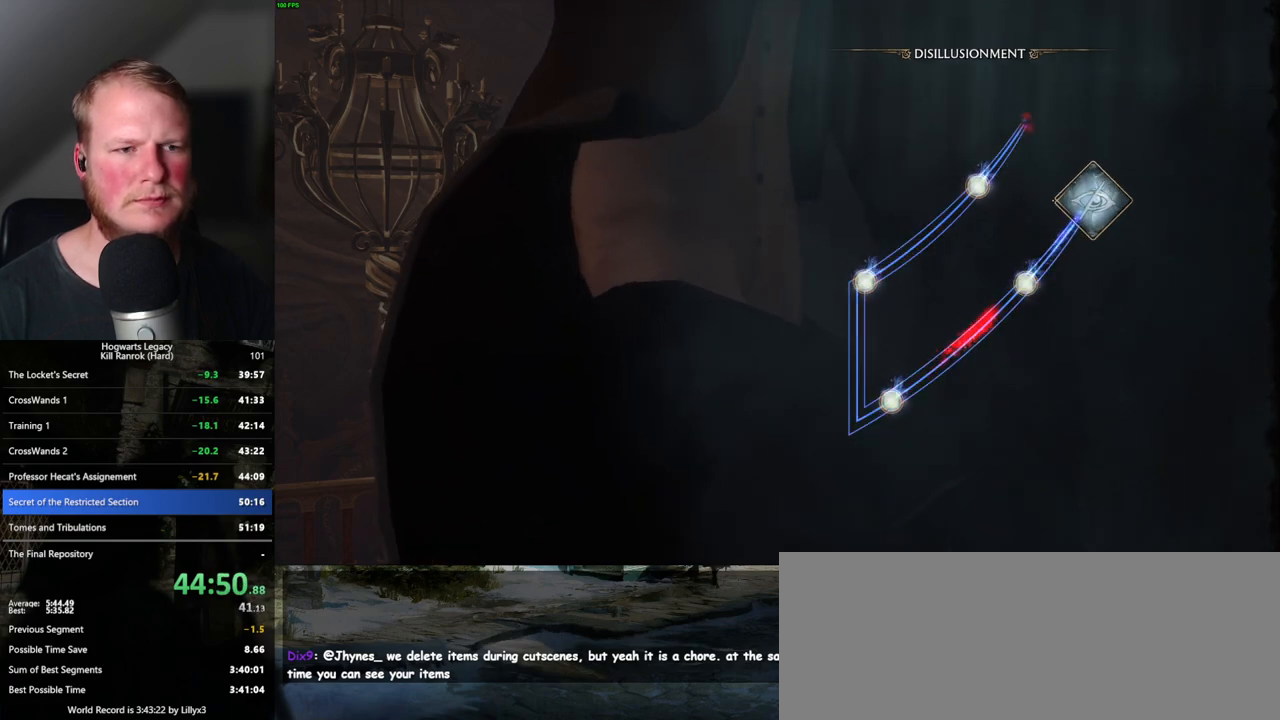
{"keys": [], "mouse": [], "events": []}
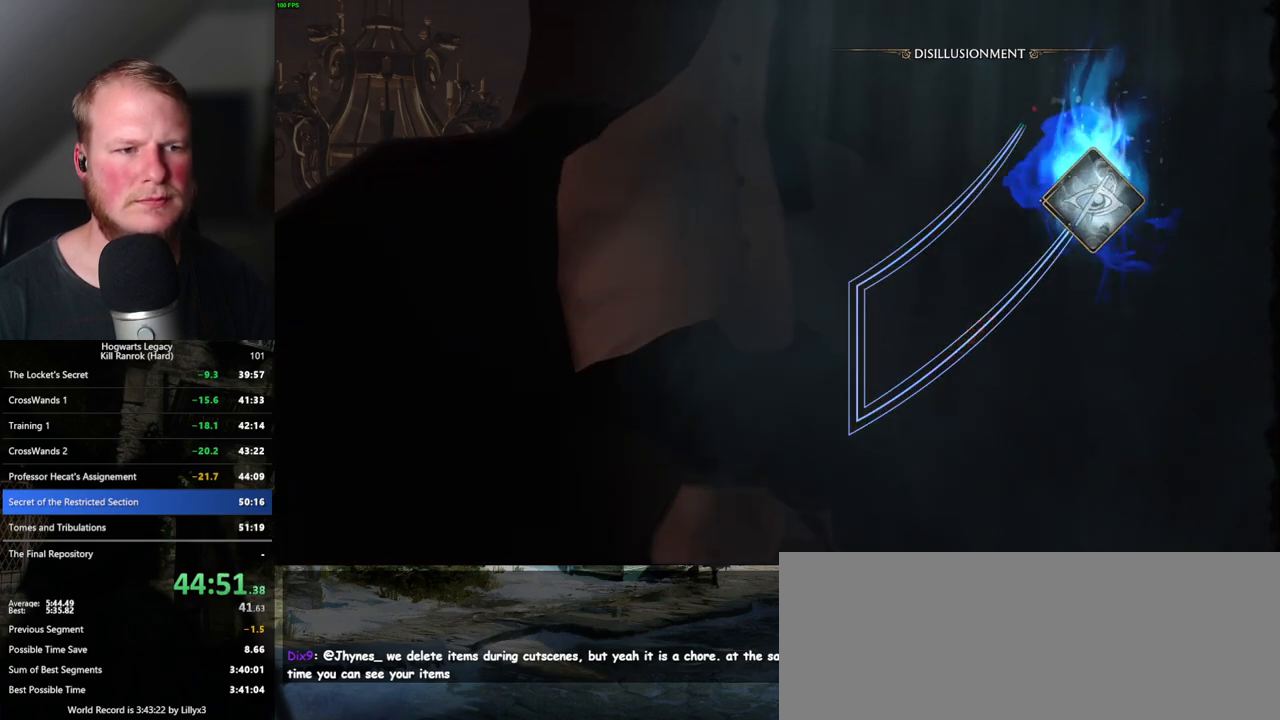
{"keys": [], "mouse": [], "events": []}
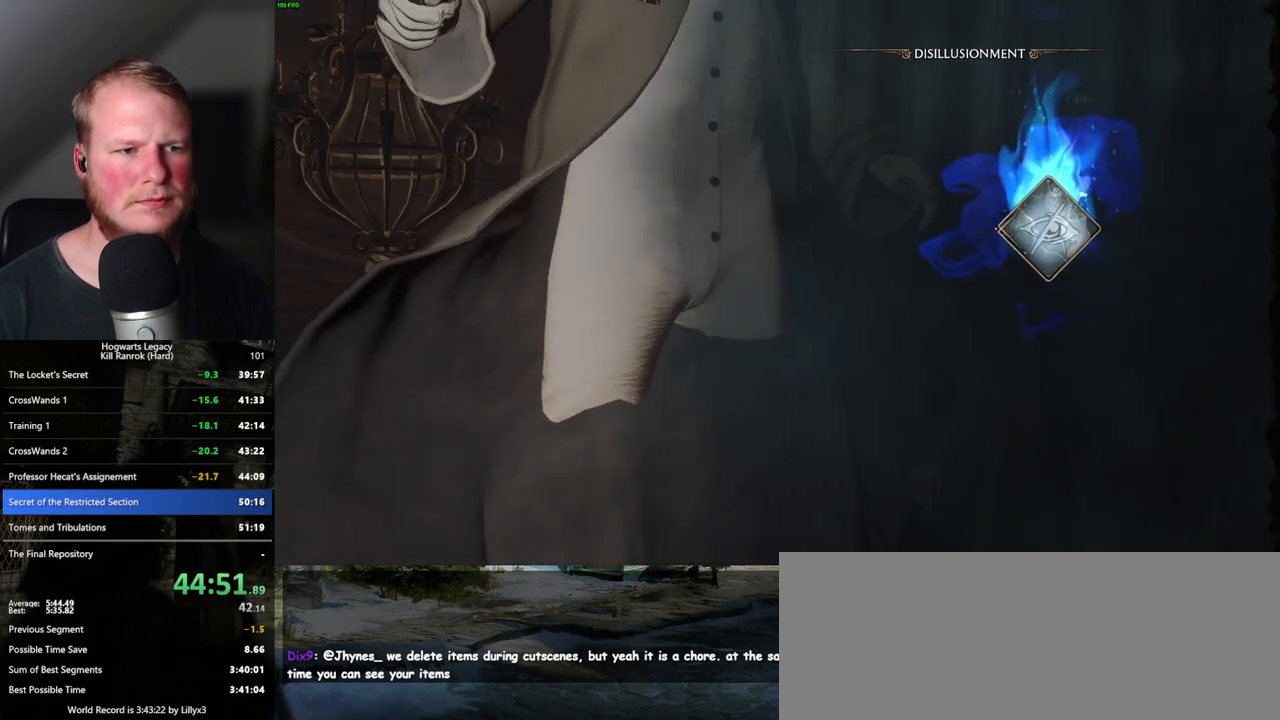
{"keys": [], "mouse": [], "events": []}
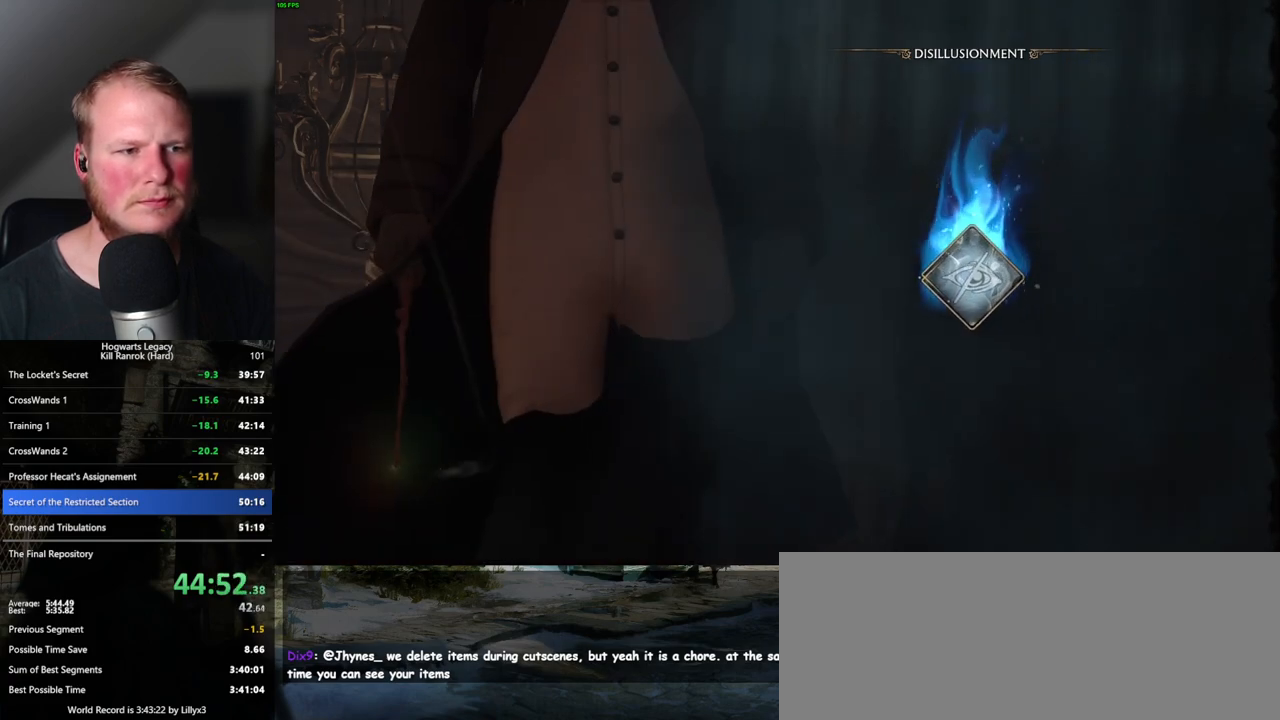
{"keys": [], "mouse": [], "events": [[133, "space", "down"], [167, "space", "up"], [283, "space", "down"], [350, "space", "up"], [467, "space", "down"], [500, "space", "up"]]}
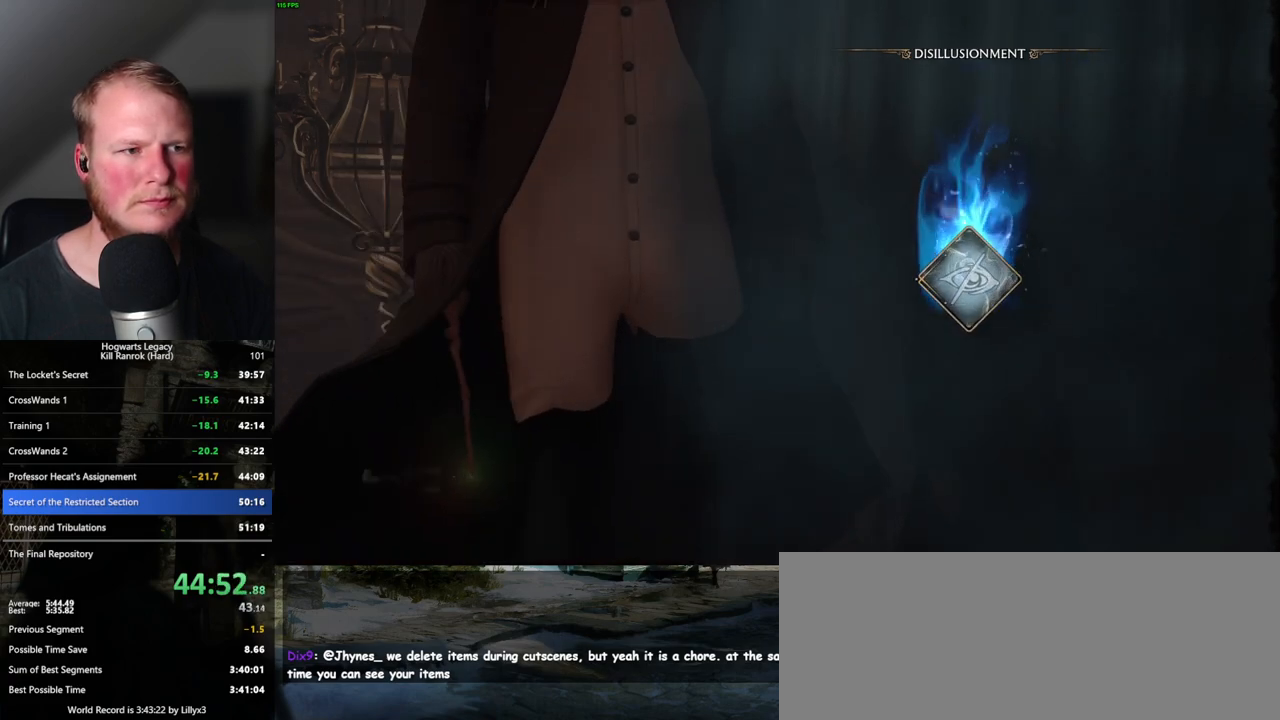
{"keys": [], "mouse": [], "events": [[267, "space", "down"], [317, "space", "up"], [433, "space", "down"], [467, "space", "up"]]}
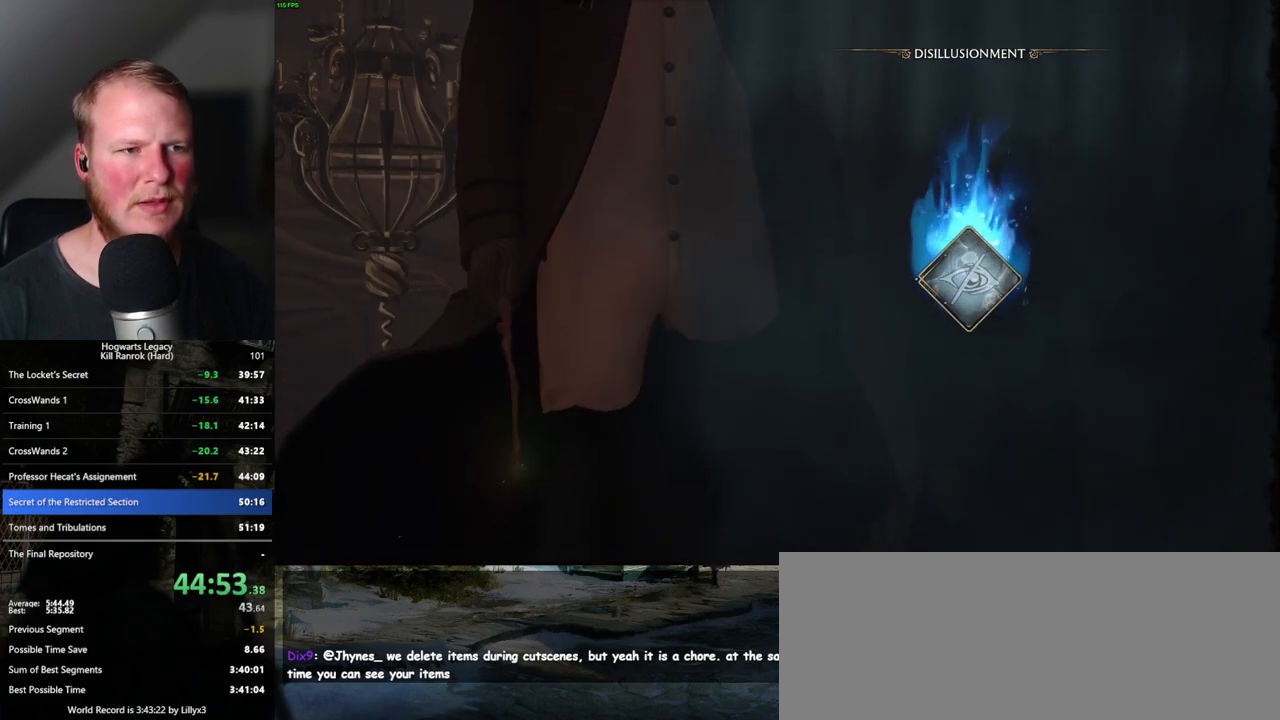
{"keys": [], "mouse": [], "events": [[83, "space", "down"], [117, "space", "up"], [233, "space", "down"], [283, "space", "up"], [400, "space", "down"], [433, "space", "up"]]}
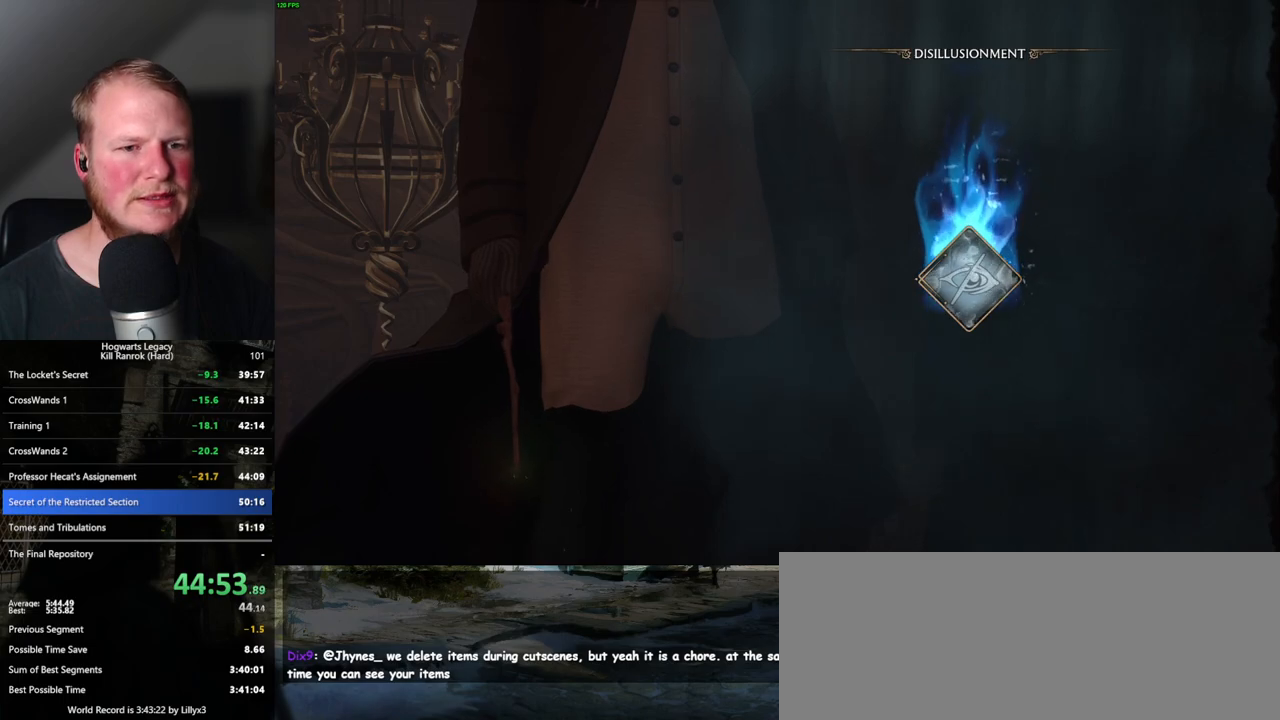
{"keys": [], "mouse": [], "events": [[67, "space", "down"], [100, "space", "up"], [217, "space", "down"], [250, "space", "up"], [350, "space", "down"], [400, "space", "up"]]}
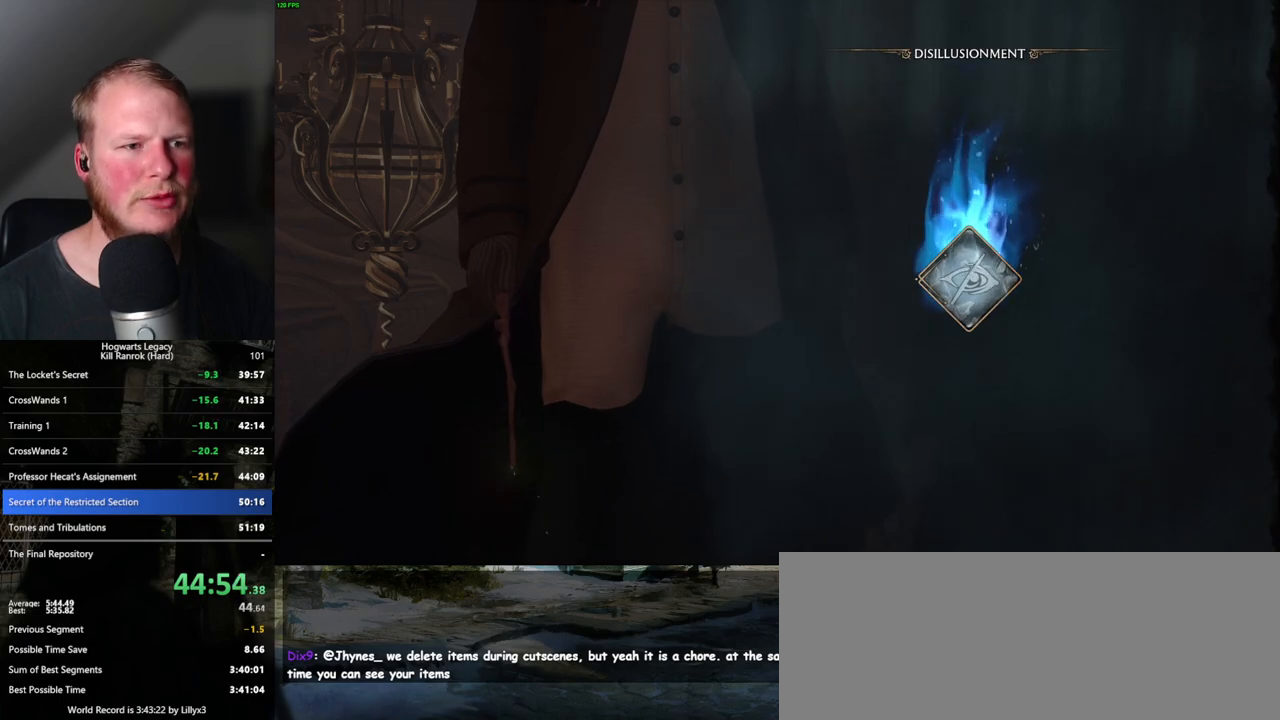
{"keys": ["space"], "mouse": [], "events": [[17, "space", "down"], [67, "space", "up"], [167, "space", "down"], [217, "space", "up"], [317, "space", "down"], [367, "space", "up"], [483, "space", "down"]]}
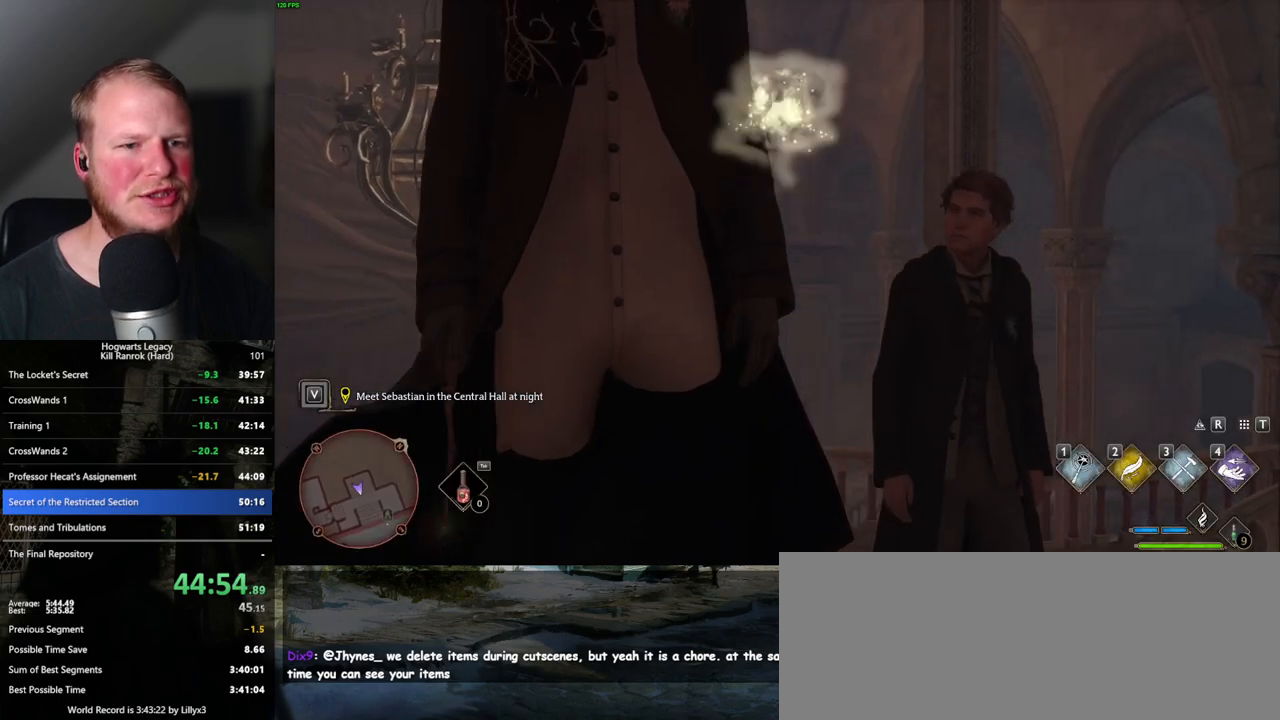
{"keys": ["w"], "mouse": [], "events": [[33, "space", "up"], [117, "space", "down"], [233, "space", "up"], [333, "w", "down"]]}
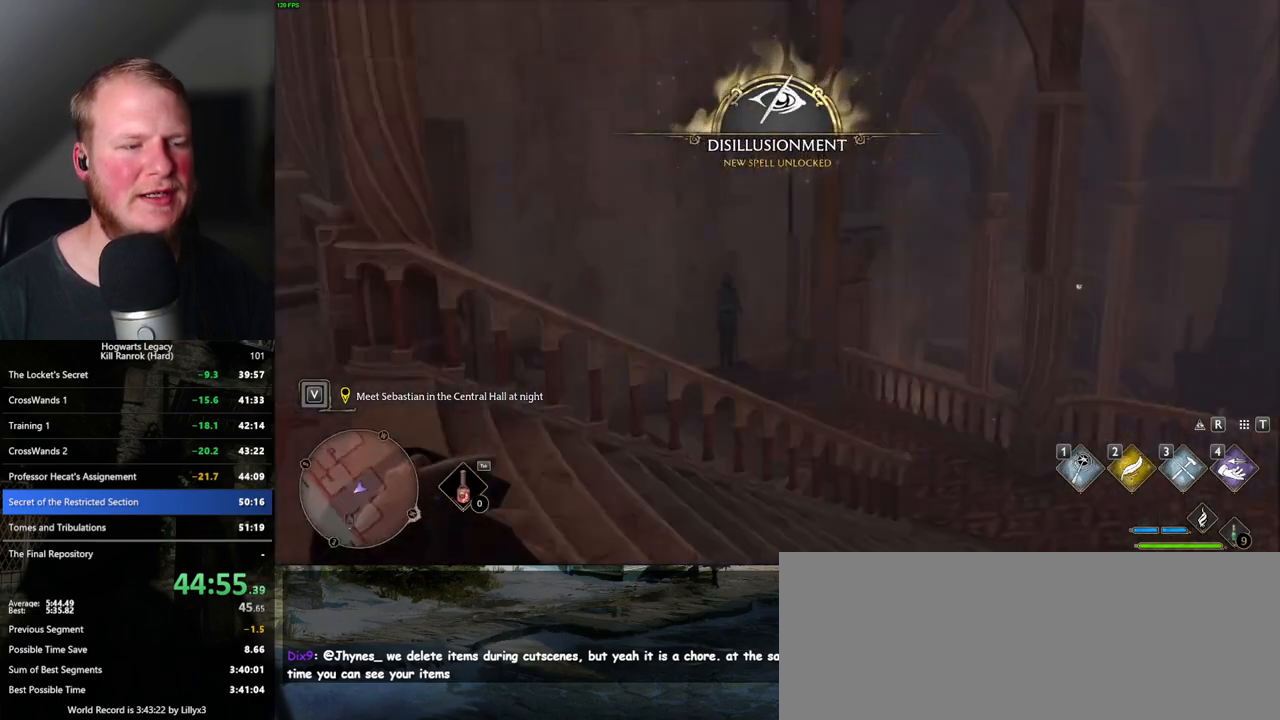
{"keys": ["w"], "mouse": [], "events": [[200, "shift_l", "down"], [333, "shift_l", "up"]]}
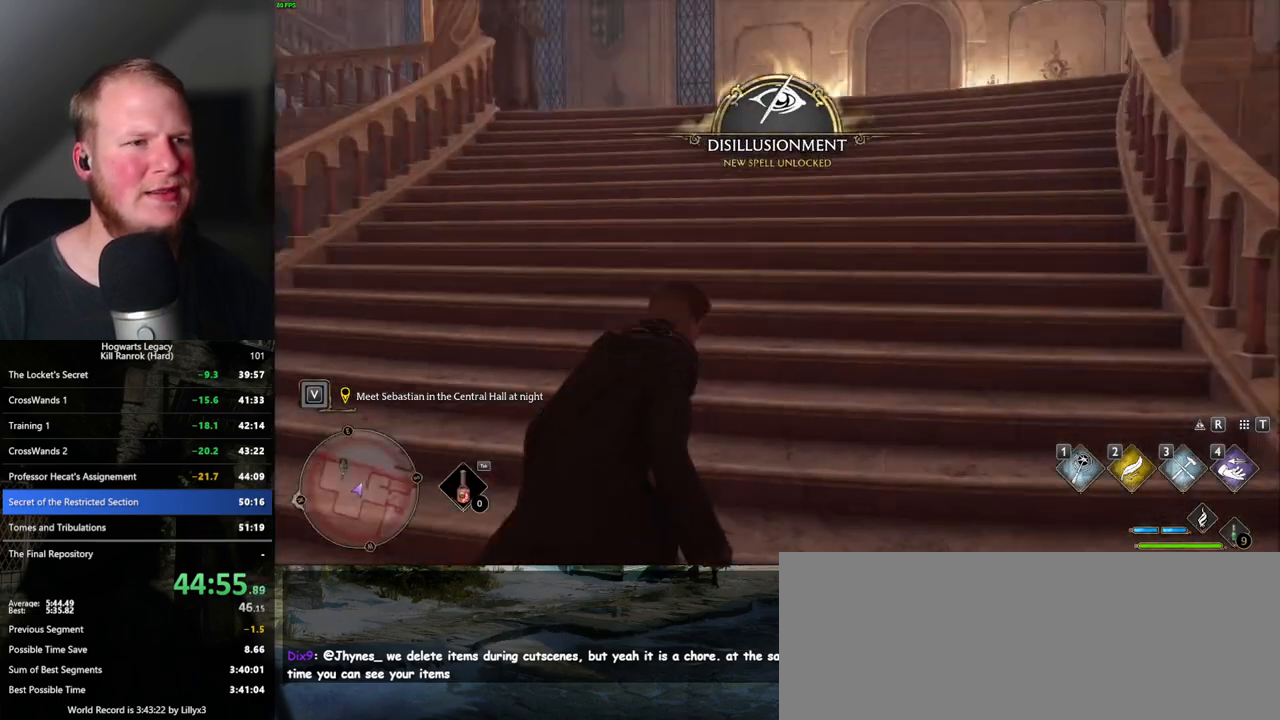
{"keys": ["w"], "mouse": [], "events": [[200, "a", "down"], [317, "a", "up"]]}